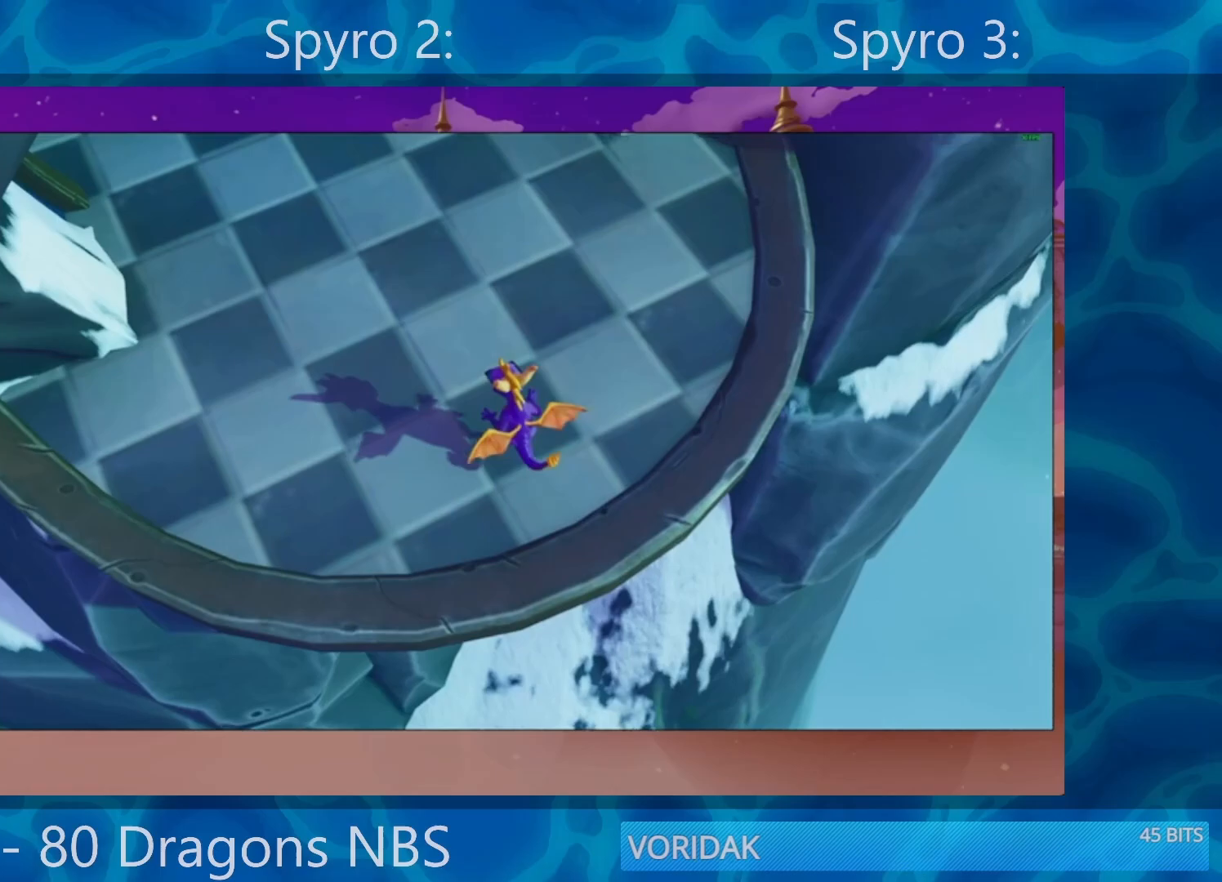
Gameplay with a controller (PlayStation layout); each line is a JSON object with the inputs held at the frame after it. "events" lists button and stick changes between this image and that frame as [ms after this image, input, new state], when the widget could be followed in between. Not read: L3 R3.
{"buttons": ["SQUARE"], "left_stick": "center", "right_stick": "center", "events": [[100, "SQUARE", "down"]]}
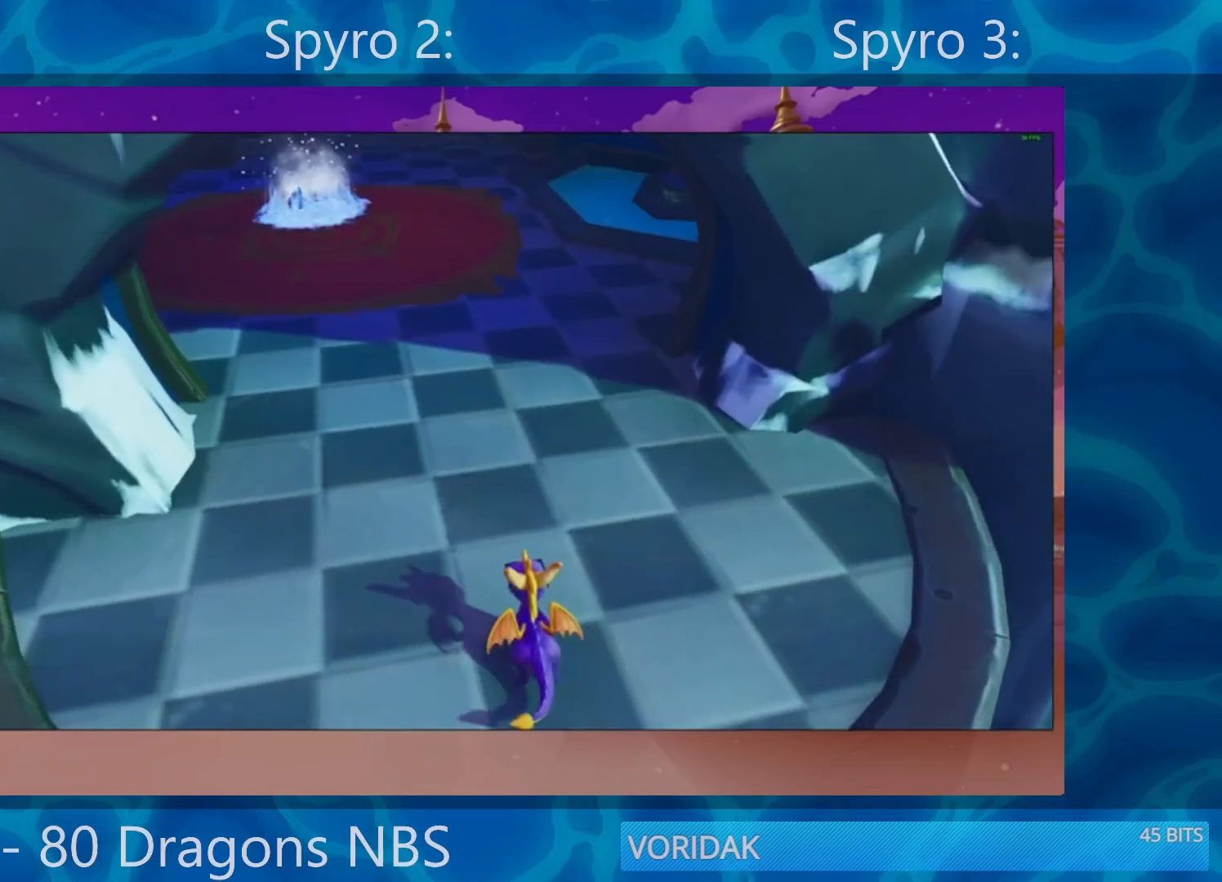
{"buttons": ["SQUARE"], "left_stick": "left", "right_stick": "center", "events": [[483, "left_stick", "left"]]}
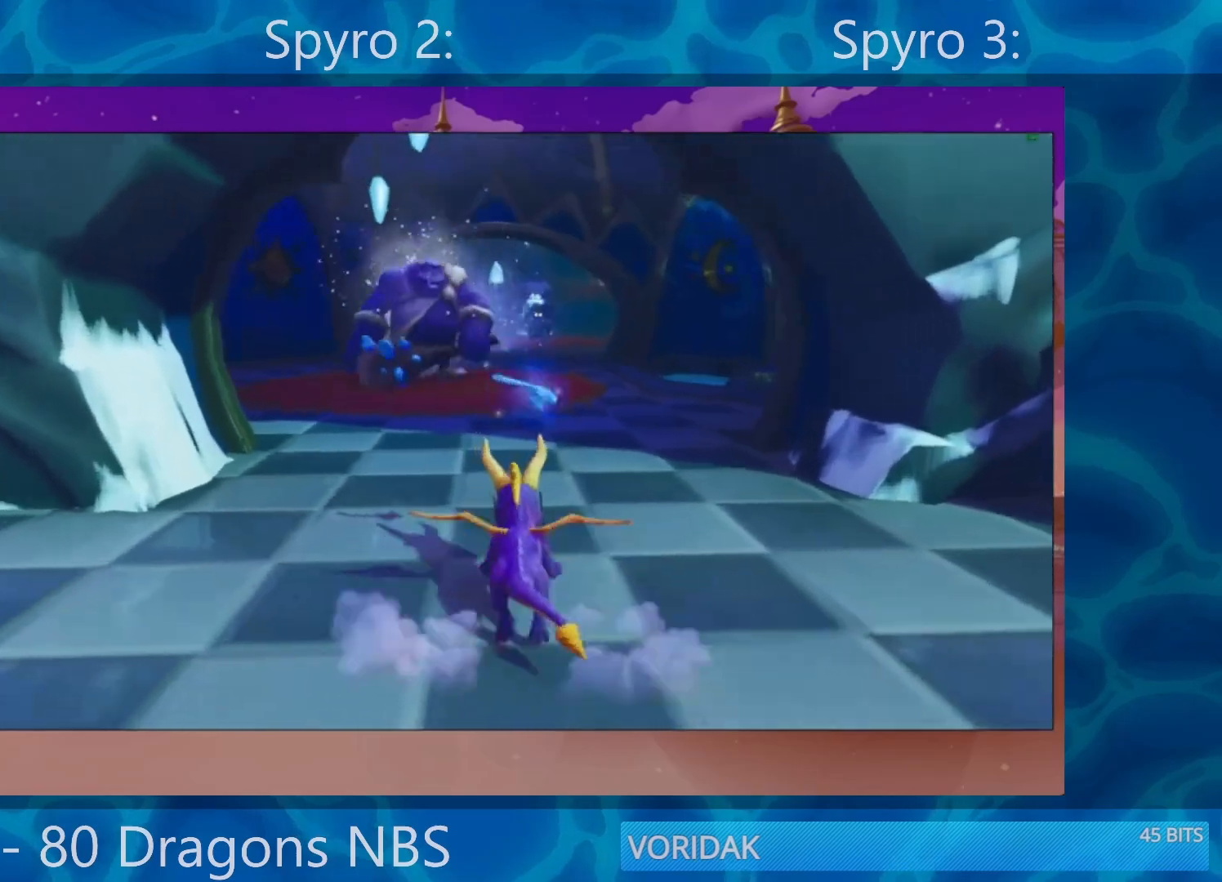
{"buttons": ["SQUARE"], "left_stick": "center", "right_stick": "center", "events": [[167, "left_stick", "up-right"], [217, "left_stick", "center"]]}
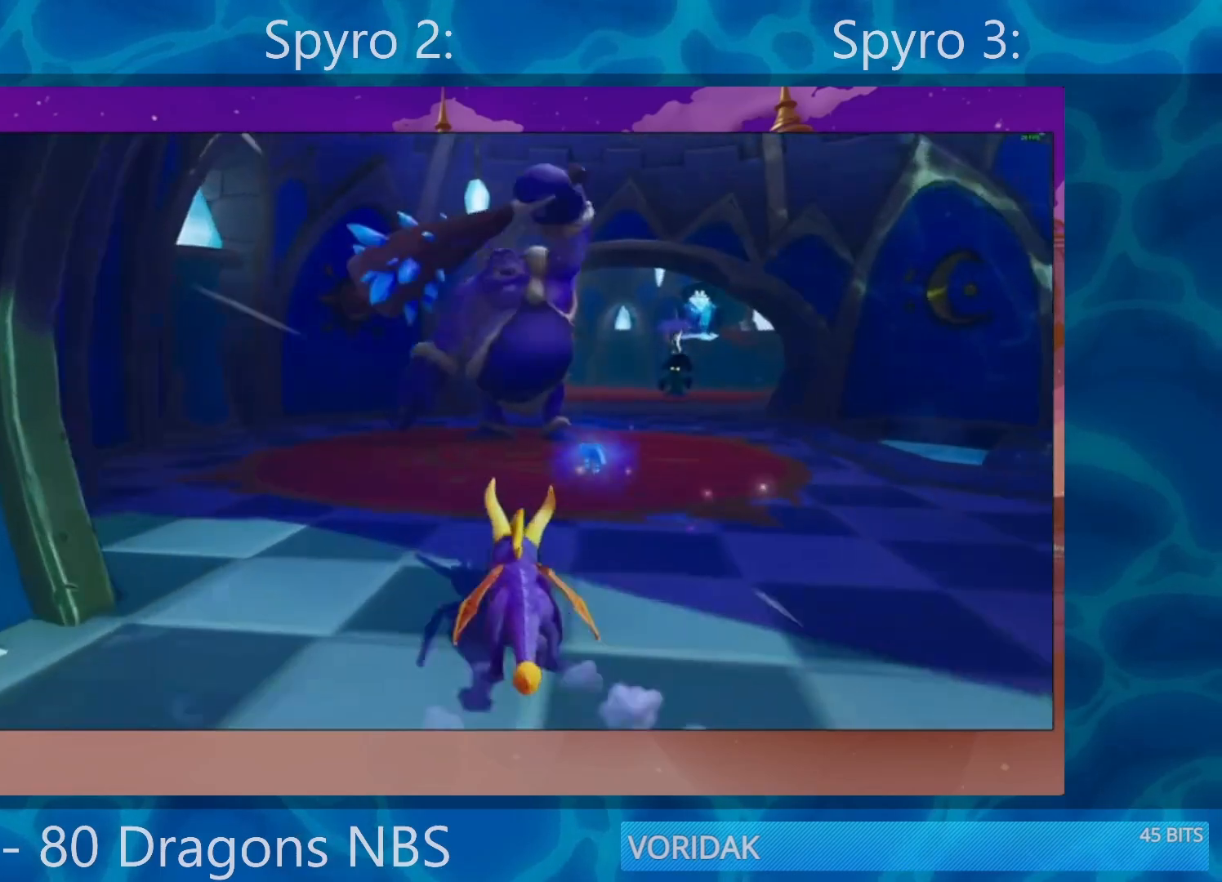
{"buttons": [], "left_stick": "up", "right_stick": "center", "events": [[33, "left_stick", "up-right"], [117, "left_stick", "up"], [267, "SQUARE", "up"], [383, "R2", "down"], [500, "R2", "up"]]}
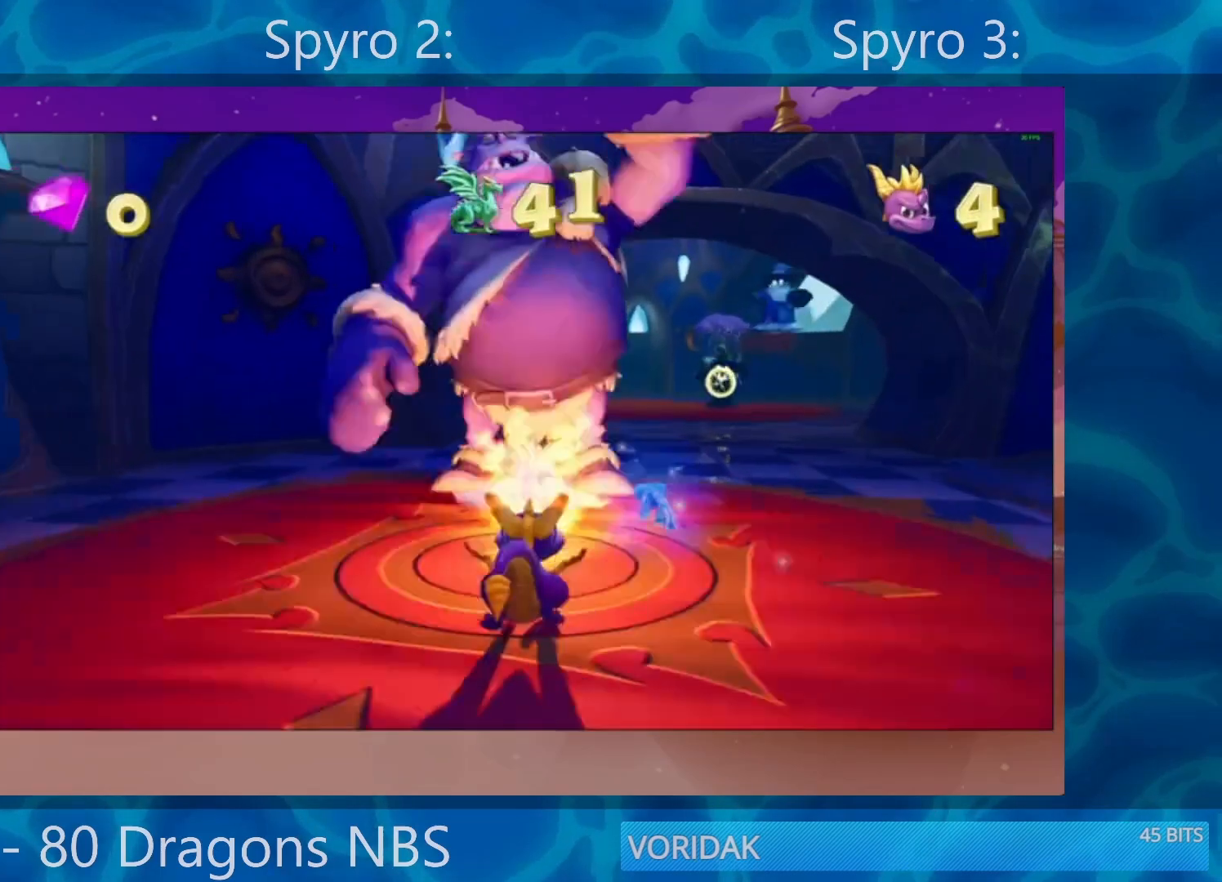
{"buttons": ["SQUARE"], "left_stick": "center", "right_stick": "center", "events": [[133, "CROSS", "down"], [367, "CROSS", "up"], [417, "SQUARE", "down"], [433, "left_stick", "center"]]}
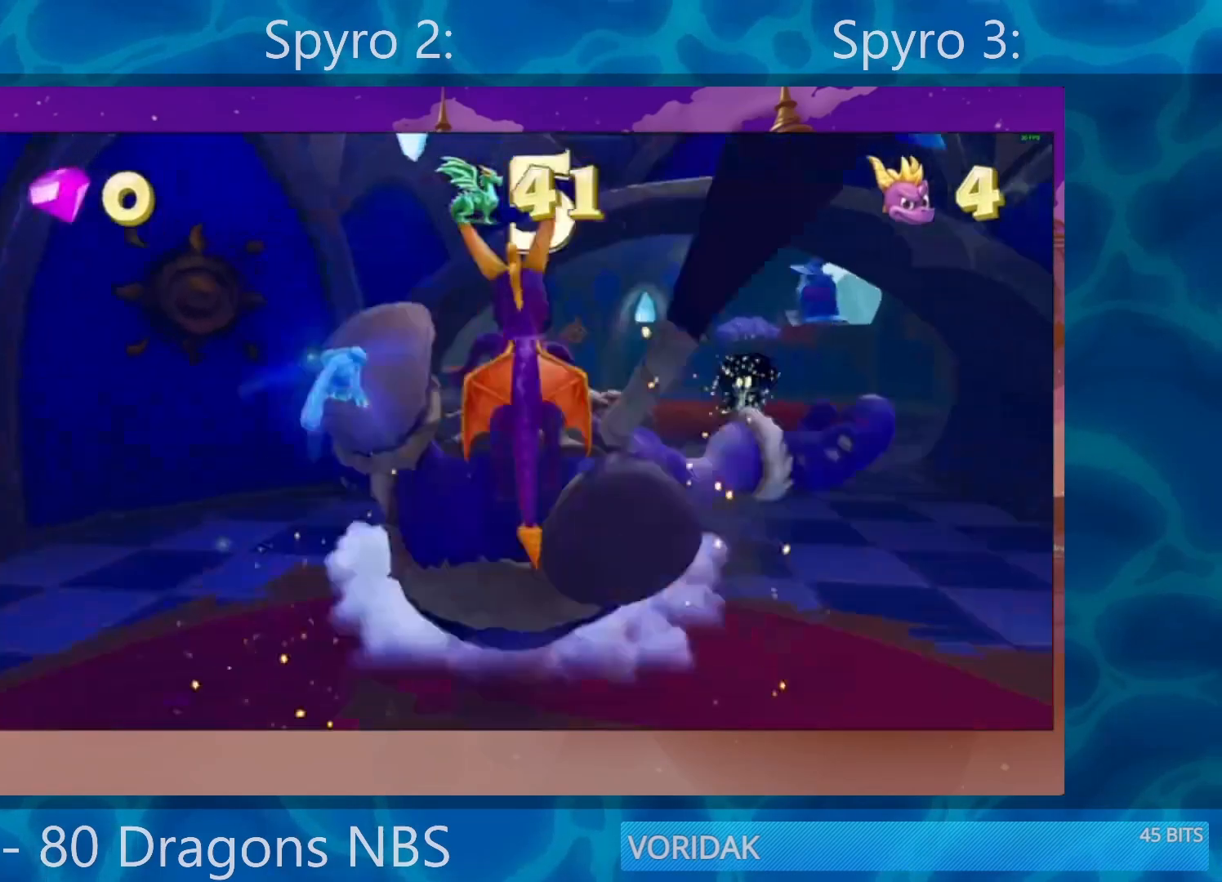
{"buttons": ["SQUARE"], "left_stick": "center", "right_stick": "center", "events": [[117, "left_stick", "right"], [333, "left_stick", "center"]]}
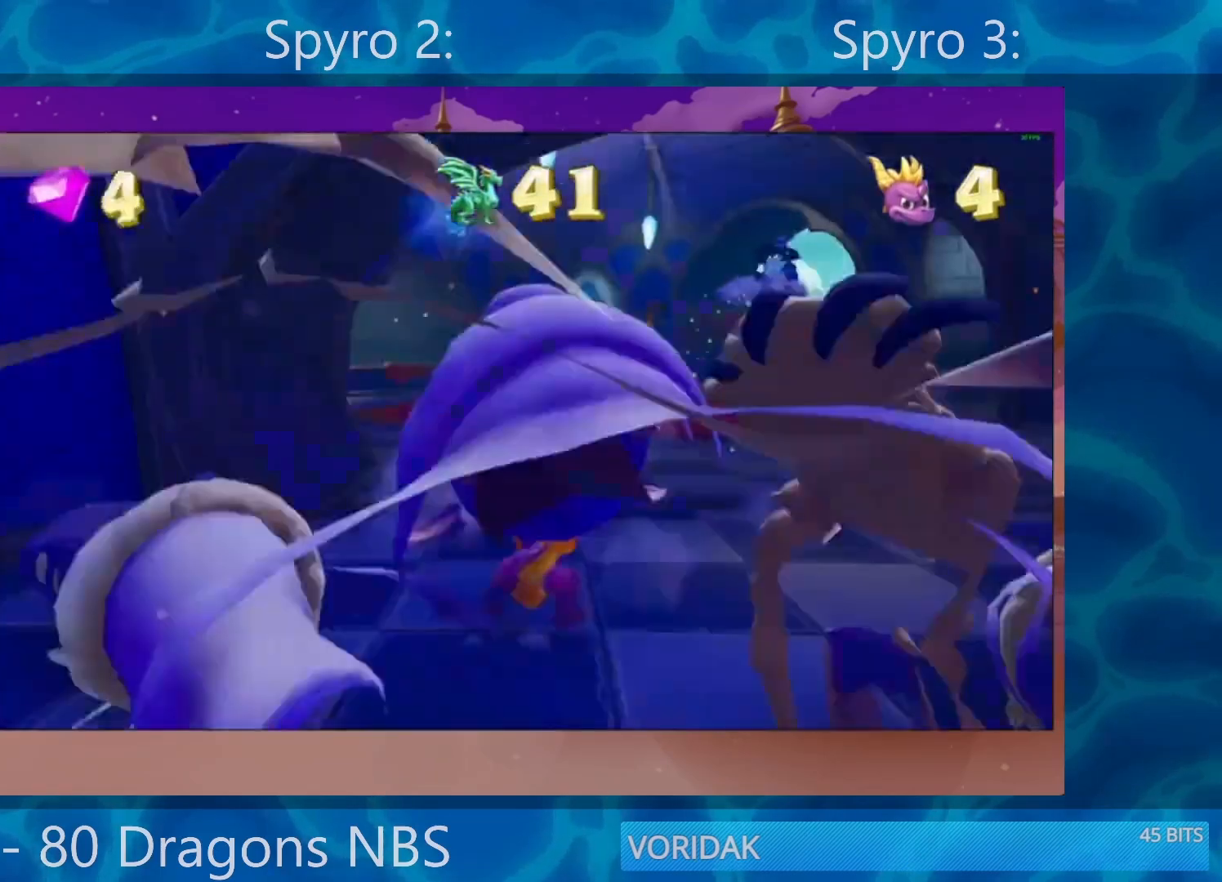
{"buttons": ["SQUARE"], "left_stick": "right", "right_stick": "center", "events": [[17, "left_stick", "right"], [267, "left_stick", "center"], [433, "left_stick", "right"]]}
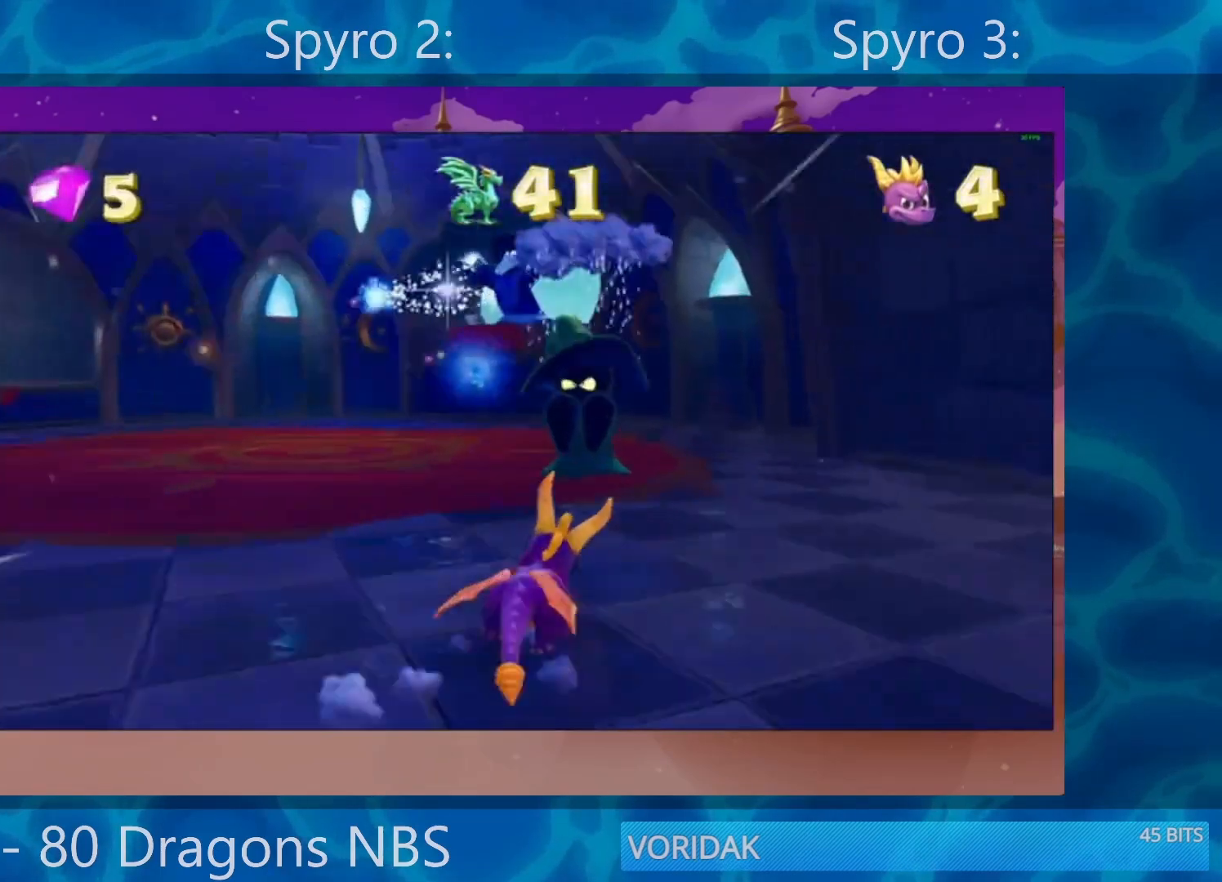
{"buttons": ["SQUARE"], "left_stick": "left", "right_stick": "center", "events": [[67, "left_stick", "center"], [200, "SQUARE", "up"], [200, "left_stick", "left"], [450, "SQUARE", "down"]]}
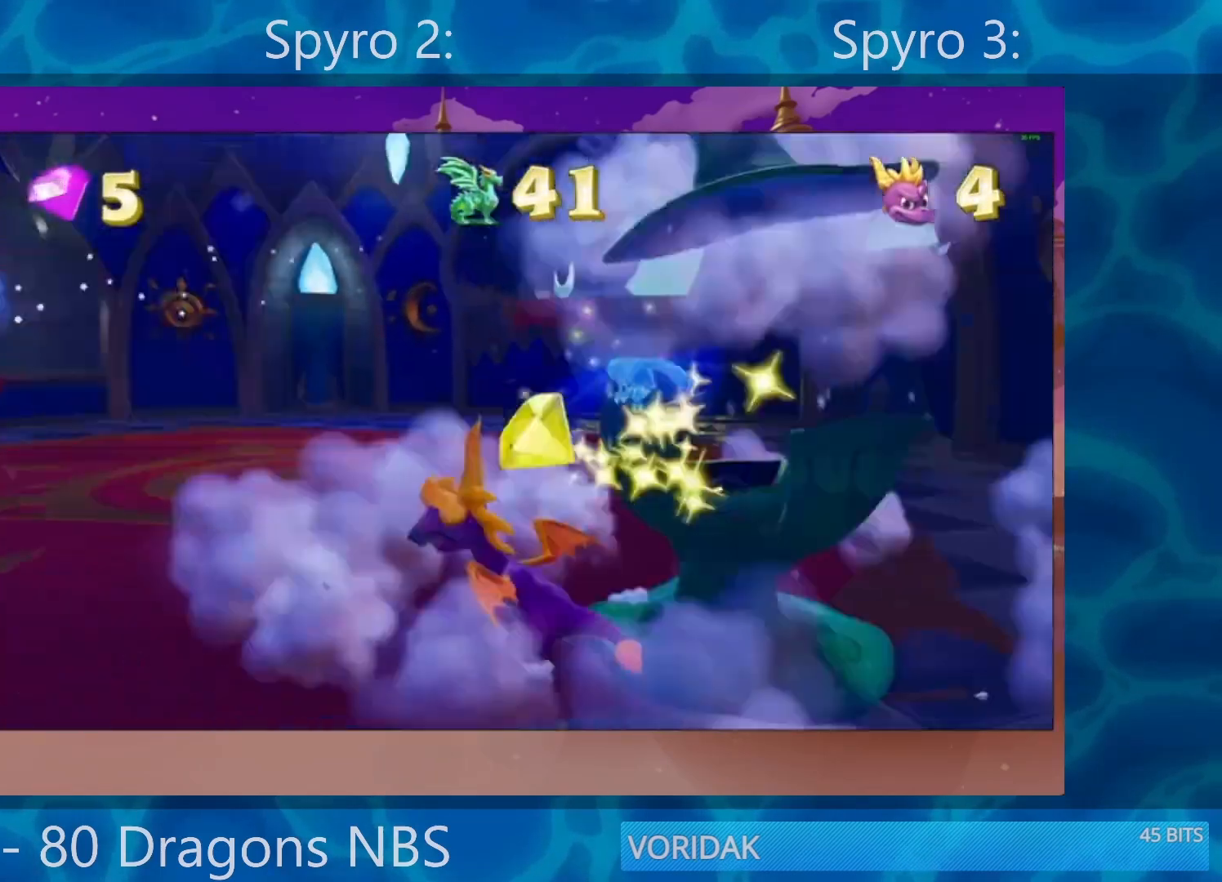
{"buttons": [], "left_stick": "up", "right_stick": "center", "events": [[283, "left_stick", "up"], [300, "SQUARE", "up"]]}
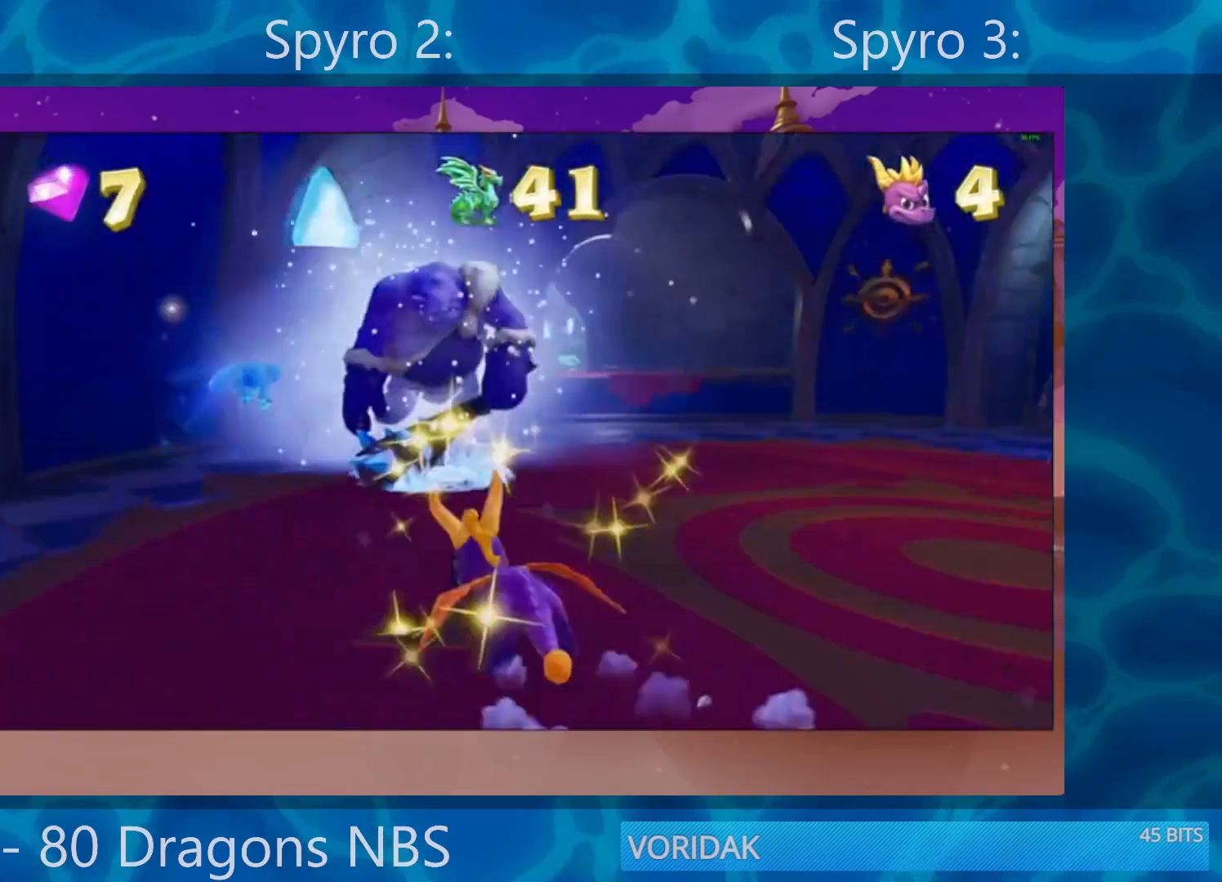
{"buttons": ["SQUARE"], "left_stick": "center", "right_stick": "center", "events": [[100, "R2", "down"], [367, "CROSS", "down"], [367, "R2", "up"], [400, "CROSS", "up"], [500, "SQUARE", "down"], [500, "left_stick", "center"]]}
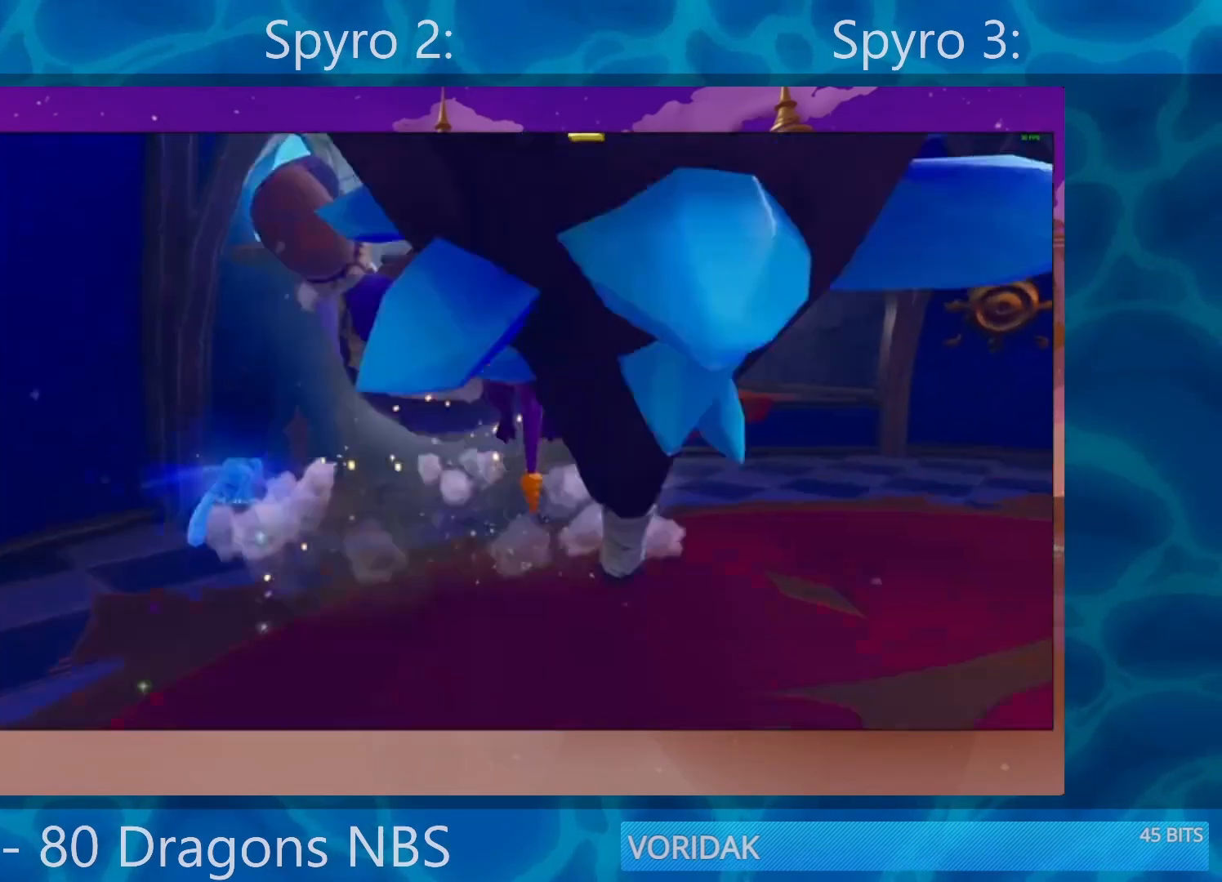
{"buttons": ["SQUARE"], "left_stick": "center", "right_stick": "center", "events": [[117, "left_stick", "right"], [483, "left_stick", "center"]]}
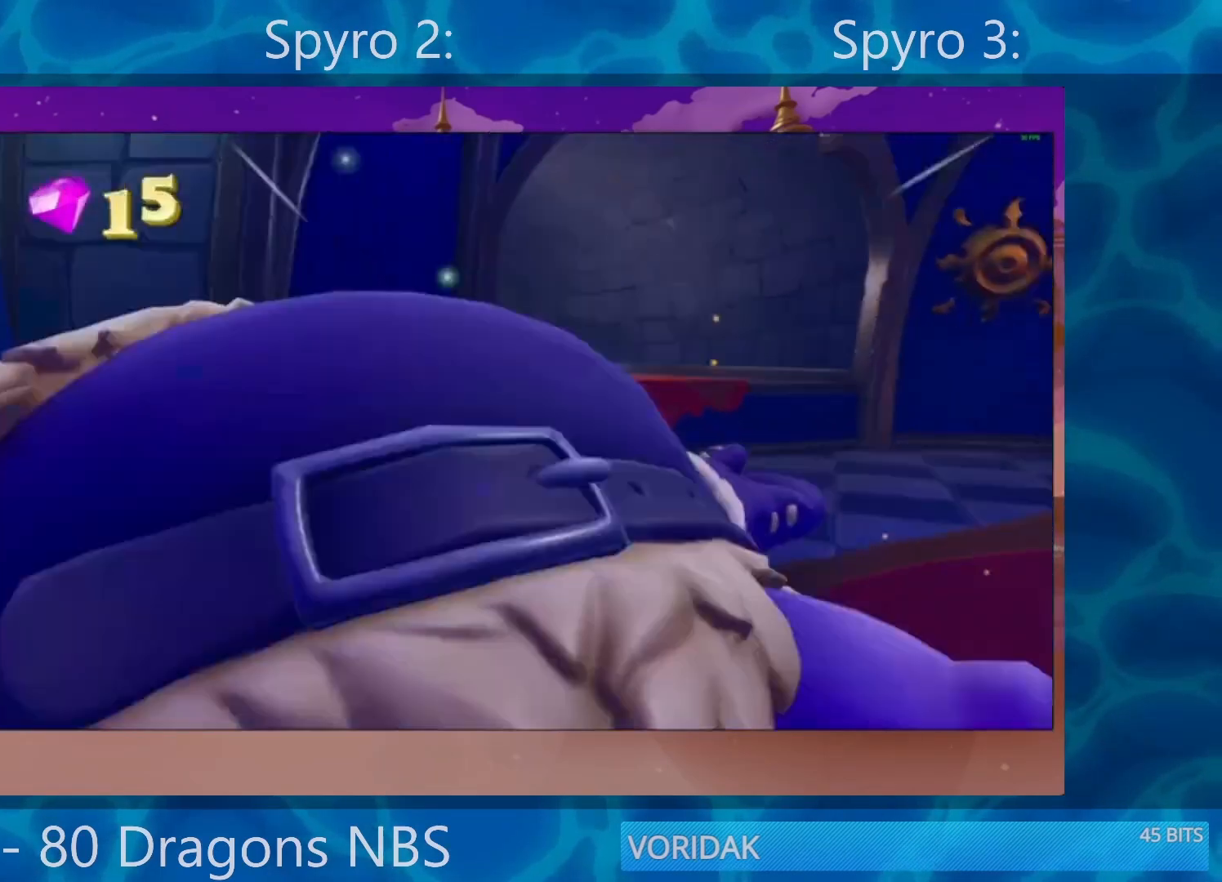
{"buttons": [], "left_stick": "up-left", "right_stick": "left", "events": [[33, "left_stick", "right"], [217, "CROSS", "down"], [233, "left_stick", "up"], [300, "SQUARE", "up"], [350, "left_stick", "up-left"], [367, "CROSS", "up"], [400, "right_stick", "left"]]}
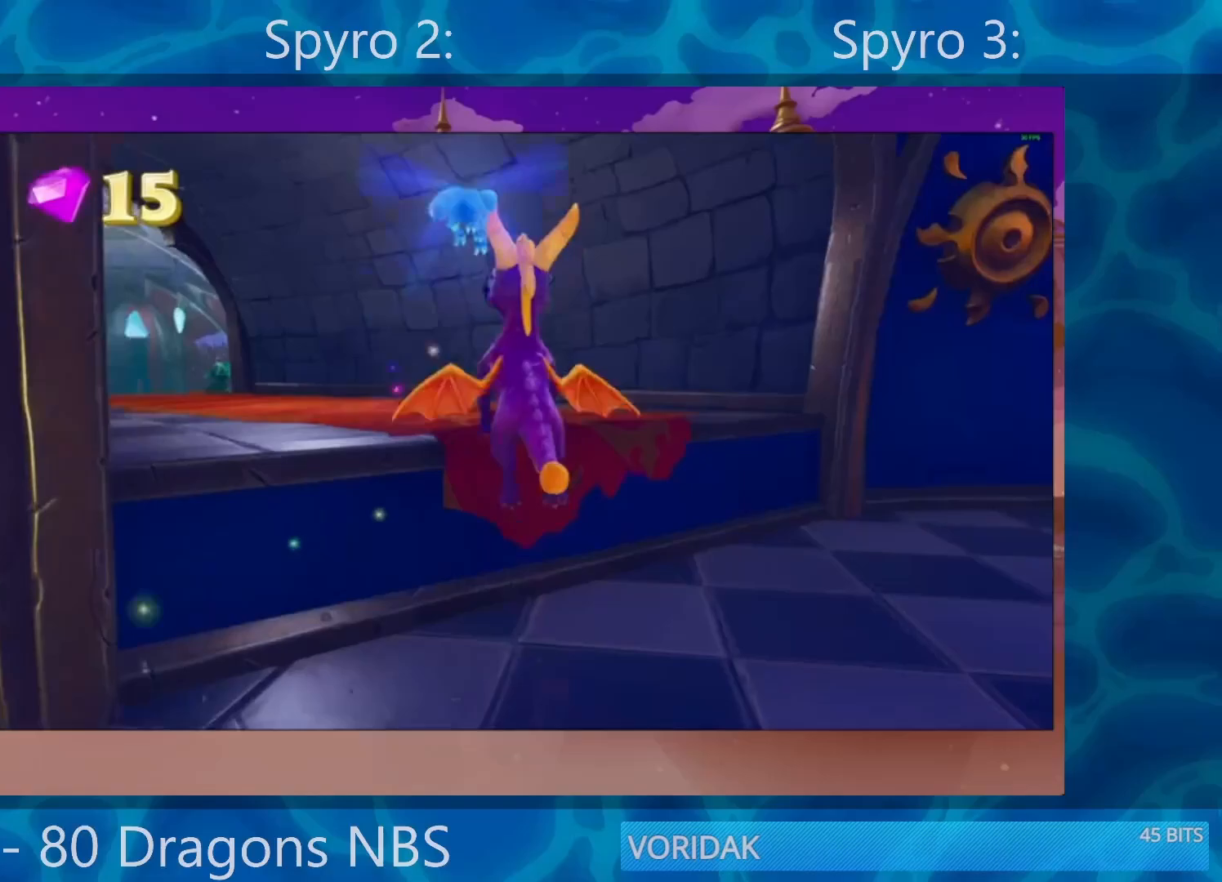
{"buttons": [], "left_stick": "up-right", "right_stick": "center", "events": [[167, "R2", "down"], [217, "left_stick", "up"], [217, "right_stick", "center"], [333, "R2", "up"], [433, "left_stick", "up-right"]]}
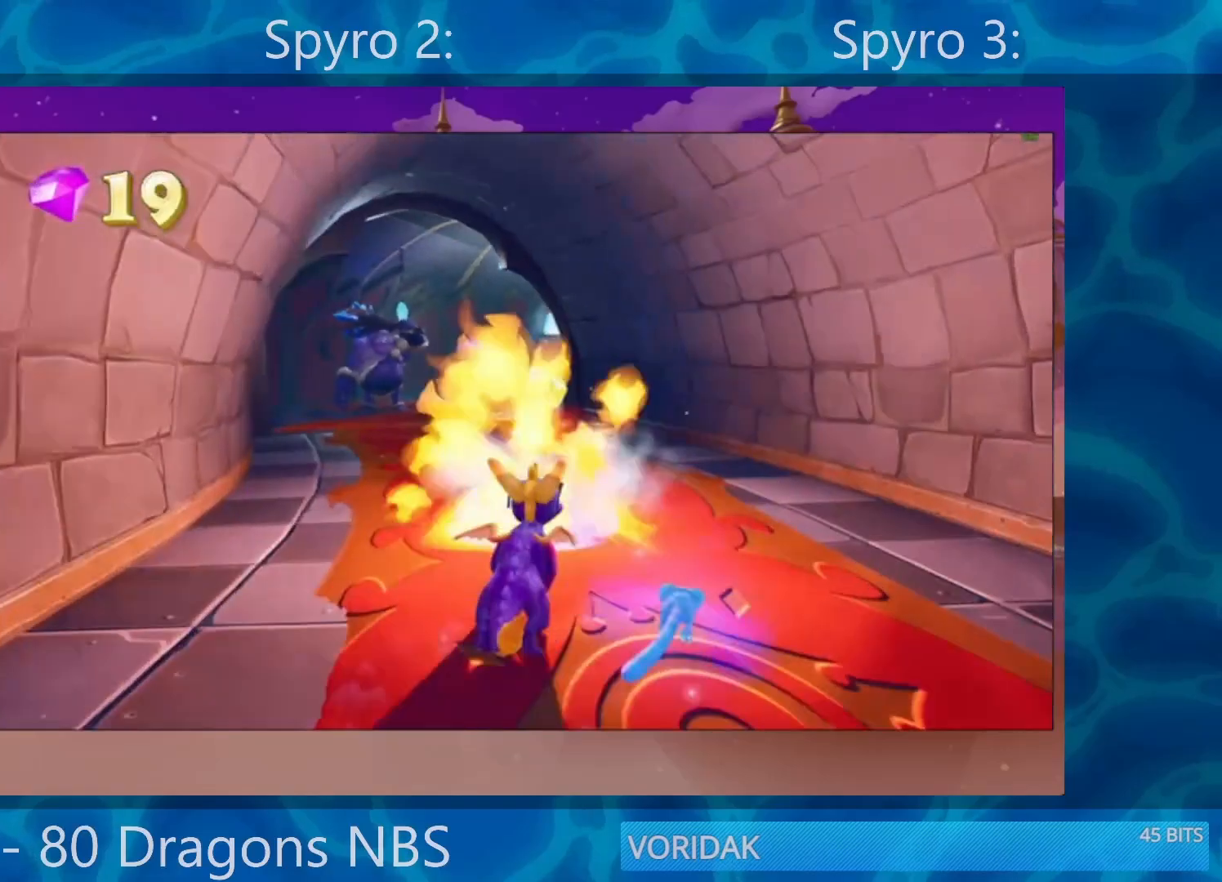
{"buttons": ["SQUARE"], "left_stick": "up", "right_stick": "center", "events": [[133, "CROSS", "down"], [183, "left_stick", "up-left"], [283, "CROSS", "up"], [350, "left_stick", "up-right"], [367, "SQUARE", "down"], [450, "left_stick", "up"]]}
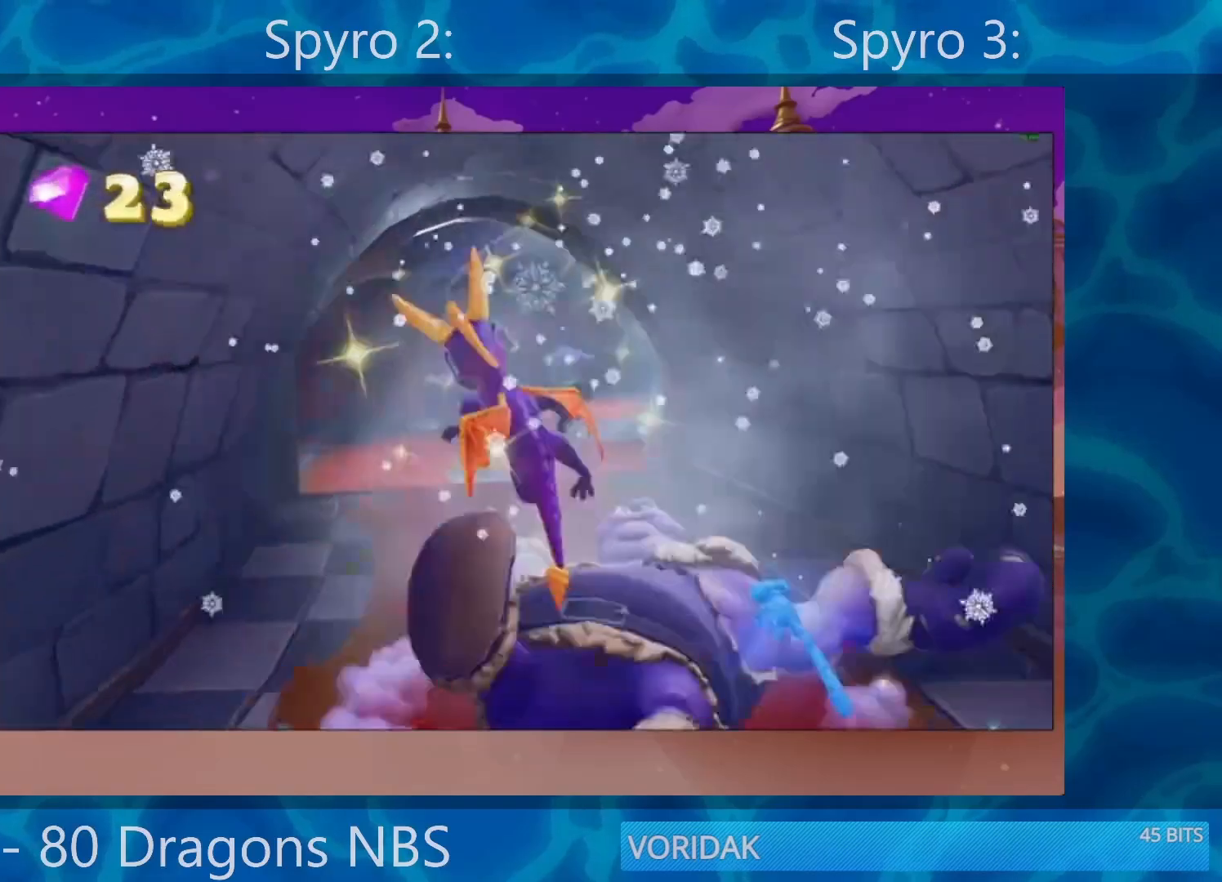
{"buttons": ["SQUARE"], "left_stick": "center", "right_stick": "center", "events": [[133, "left_stick", "center"], [233, "left_stick", "right"], [467, "left_stick", "center"]]}
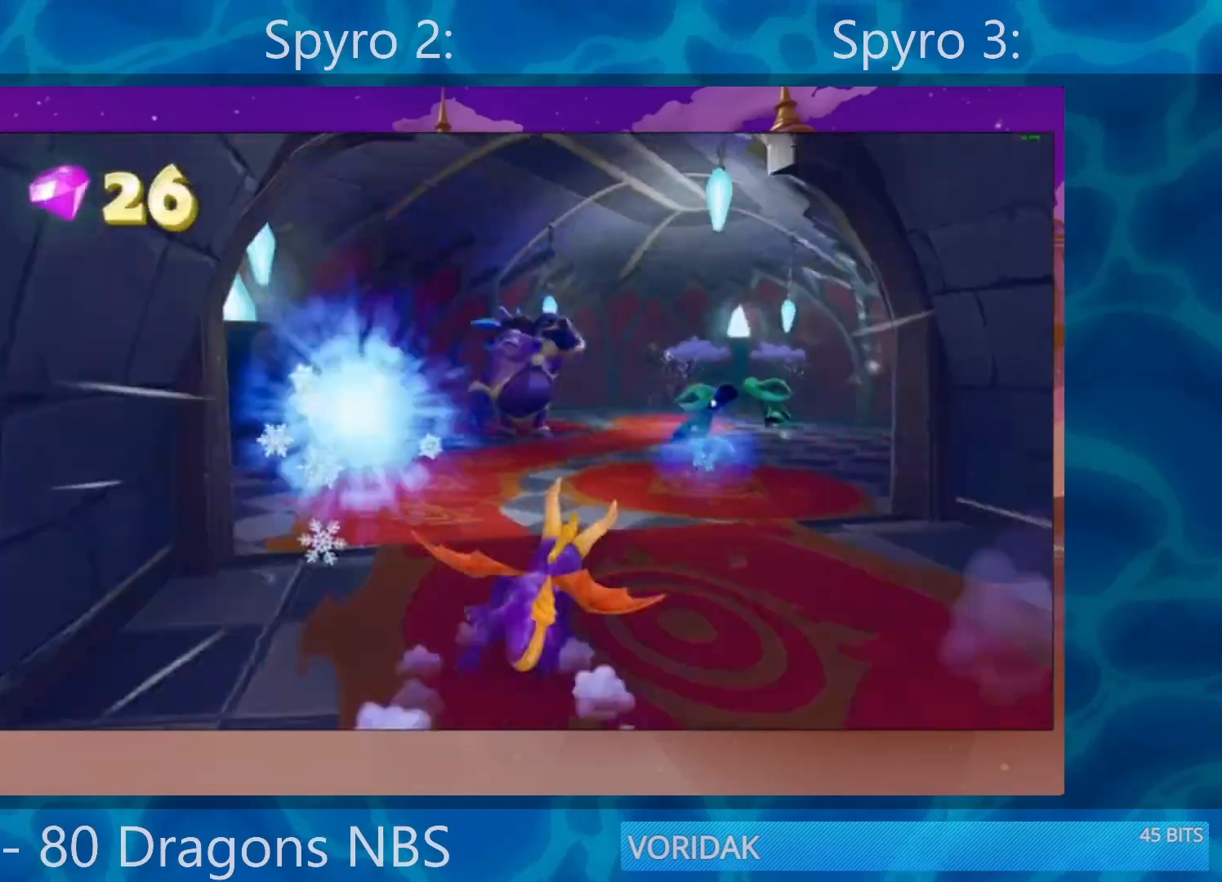
{"buttons": ["SQUARE"], "left_stick": "center", "right_stick": "center", "events": [[133, "left_stick", "right"], [383, "left_stick", "center"]]}
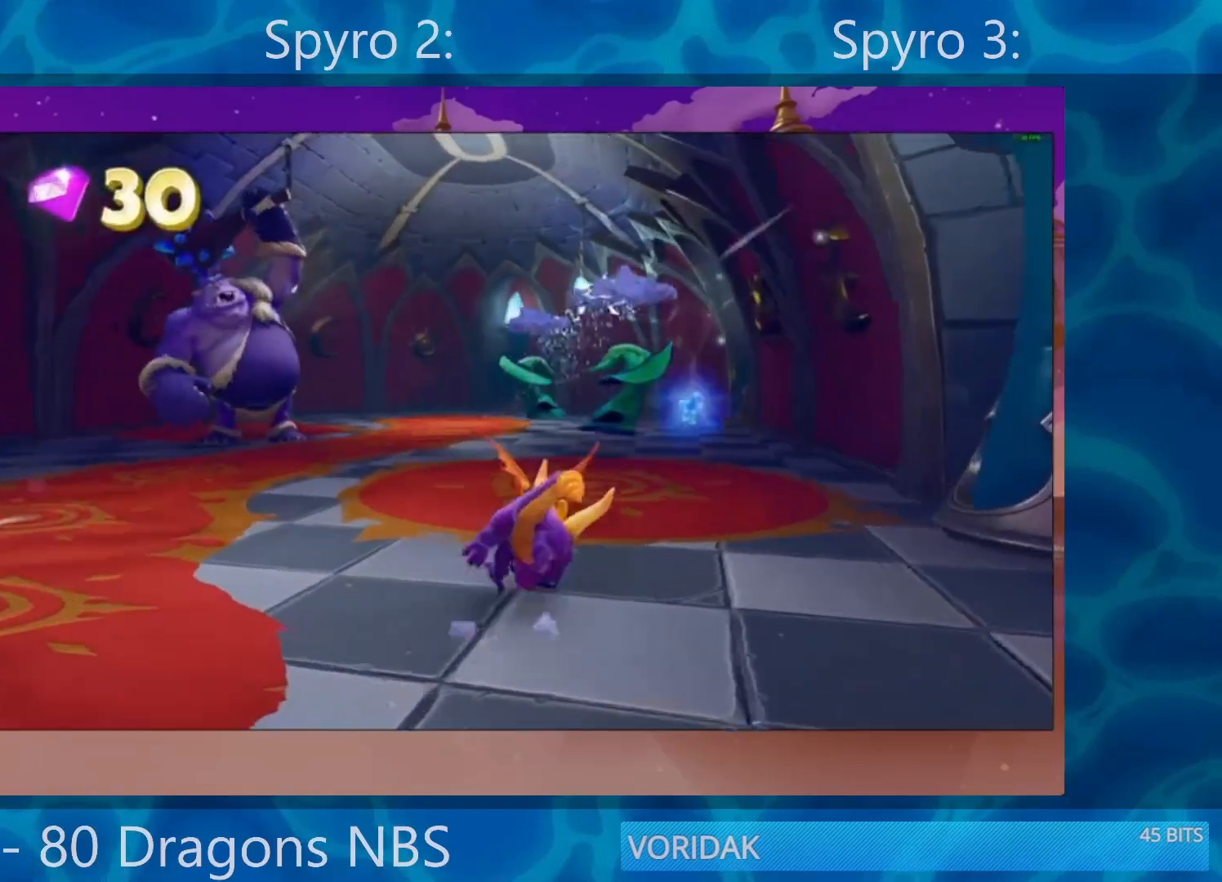
{"buttons": ["SQUARE"], "left_stick": "left", "right_stick": "center", "events": [[50, "left_stick", "right"], [133, "left_stick", "center"], [350, "left_stick", "right"], [433, "left_stick", "left"]]}
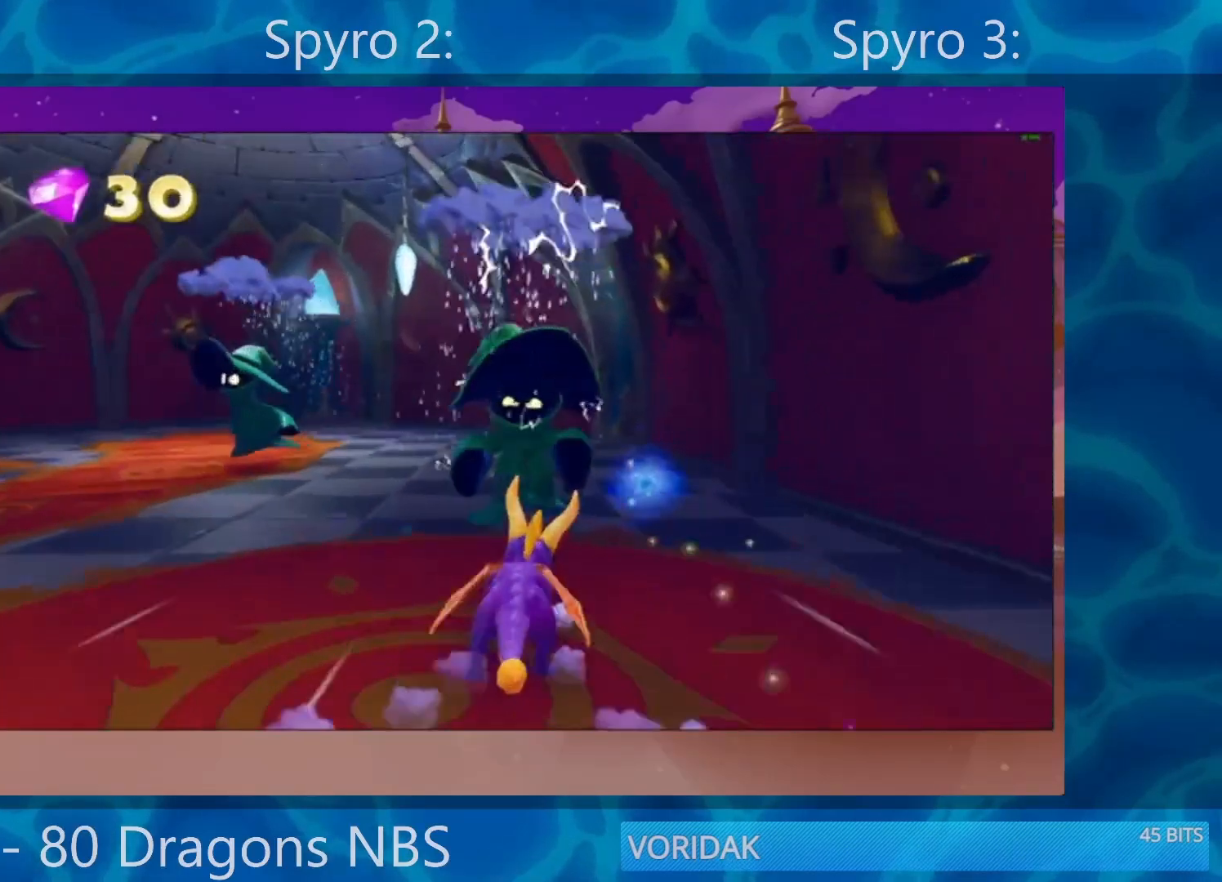
{"buttons": ["SQUARE"], "left_stick": "down-left", "right_stick": "center", "events": [[483, "left_stick", "down-left"]]}
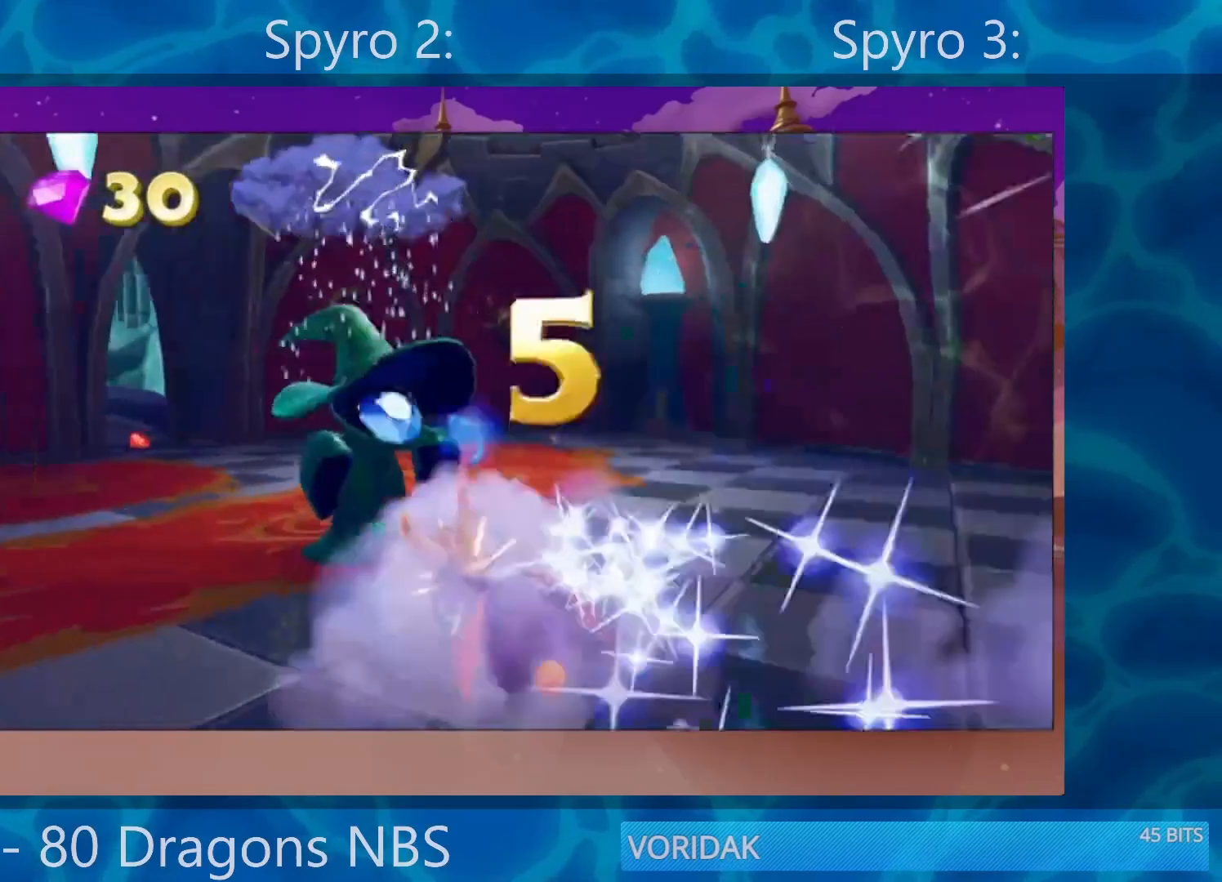
{"buttons": ["CROSS"], "left_stick": "left", "right_stick": "center", "events": [[83, "SQUARE", "up"], [167, "R2", "down"], [250, "left_stick", "left"], [367, "R2", "up"], [467, "CROSS", "down"]]}
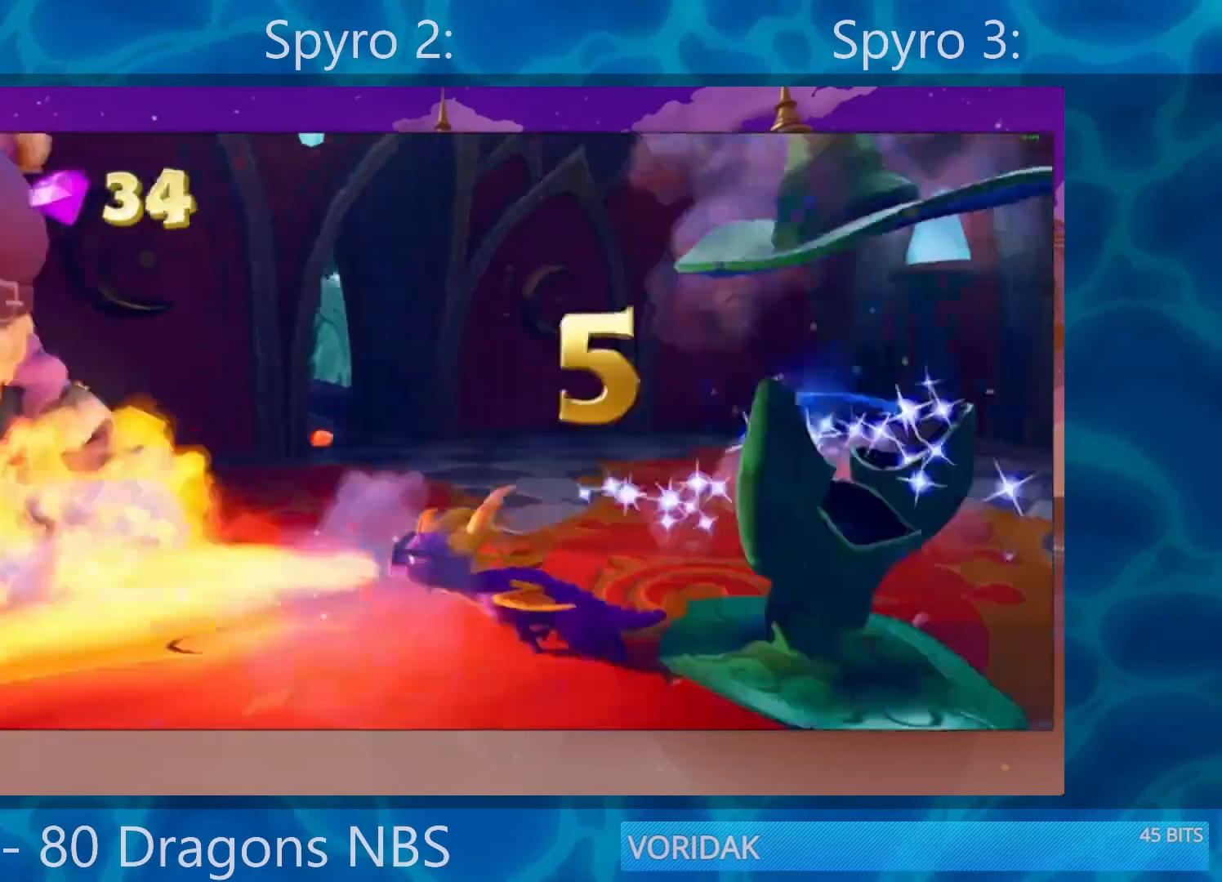
{"buttons": [], "left_stick": "up", "right_stick": "center", "events": [[150, "CROSS", "up"], [500, "left_stick", "up"]]}